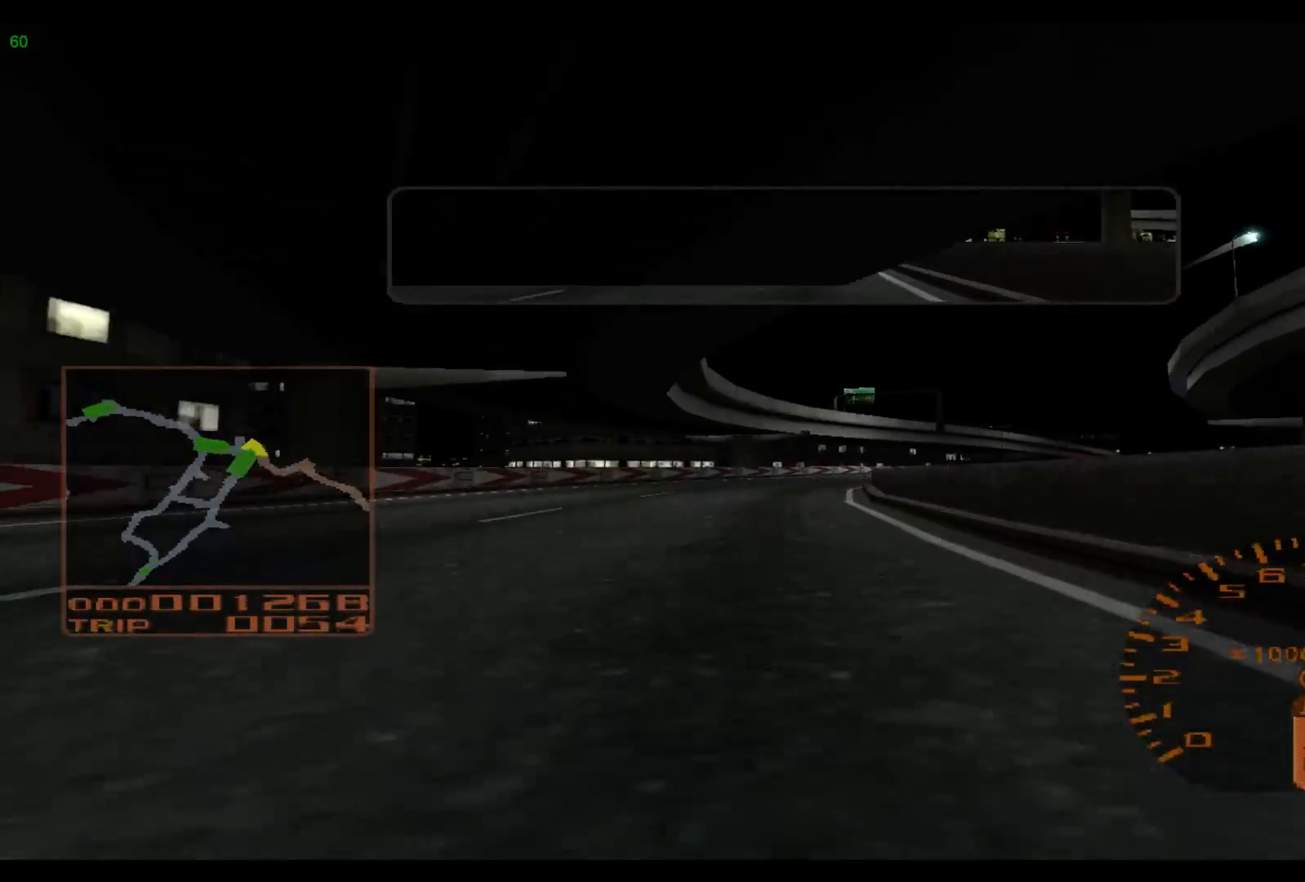
Gameplay with a controller (Xbox layout); each line is a JSON object with the inputs held at the frame after it. "events" lists button and stick changes between this image and that frame as [ms after this image, input, new state], when the widget could be followed in between. Not read: L3 R3 right_stick.
{"buttons": ["L2"], "left_stick": "right", "events": [[33, "L2", "down"], [33, "left_stick", "right"]]}
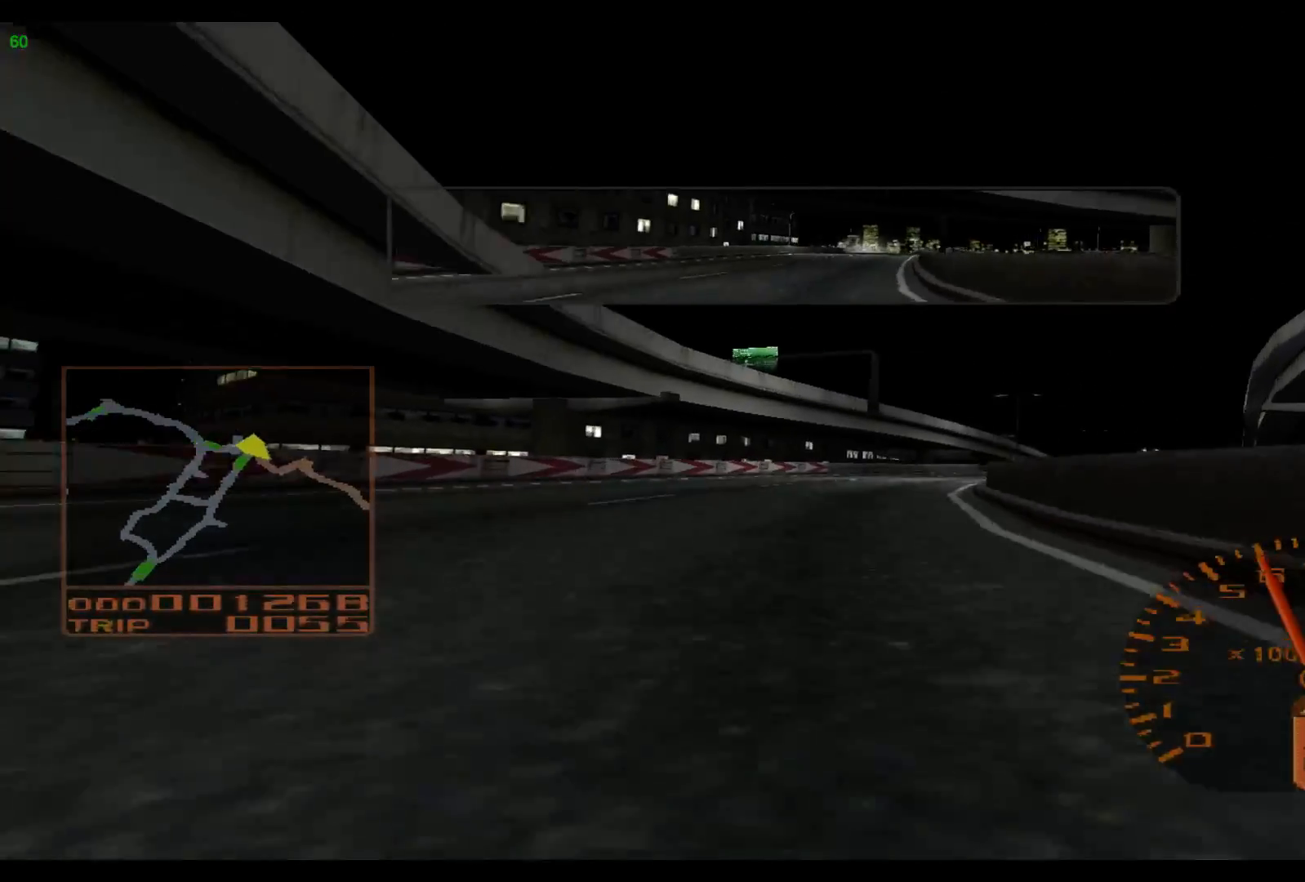
{"buttons": ["R2"], "left_stick": "right", "events": [[83, "L2", "up"], [300, "R2", "down"]]}
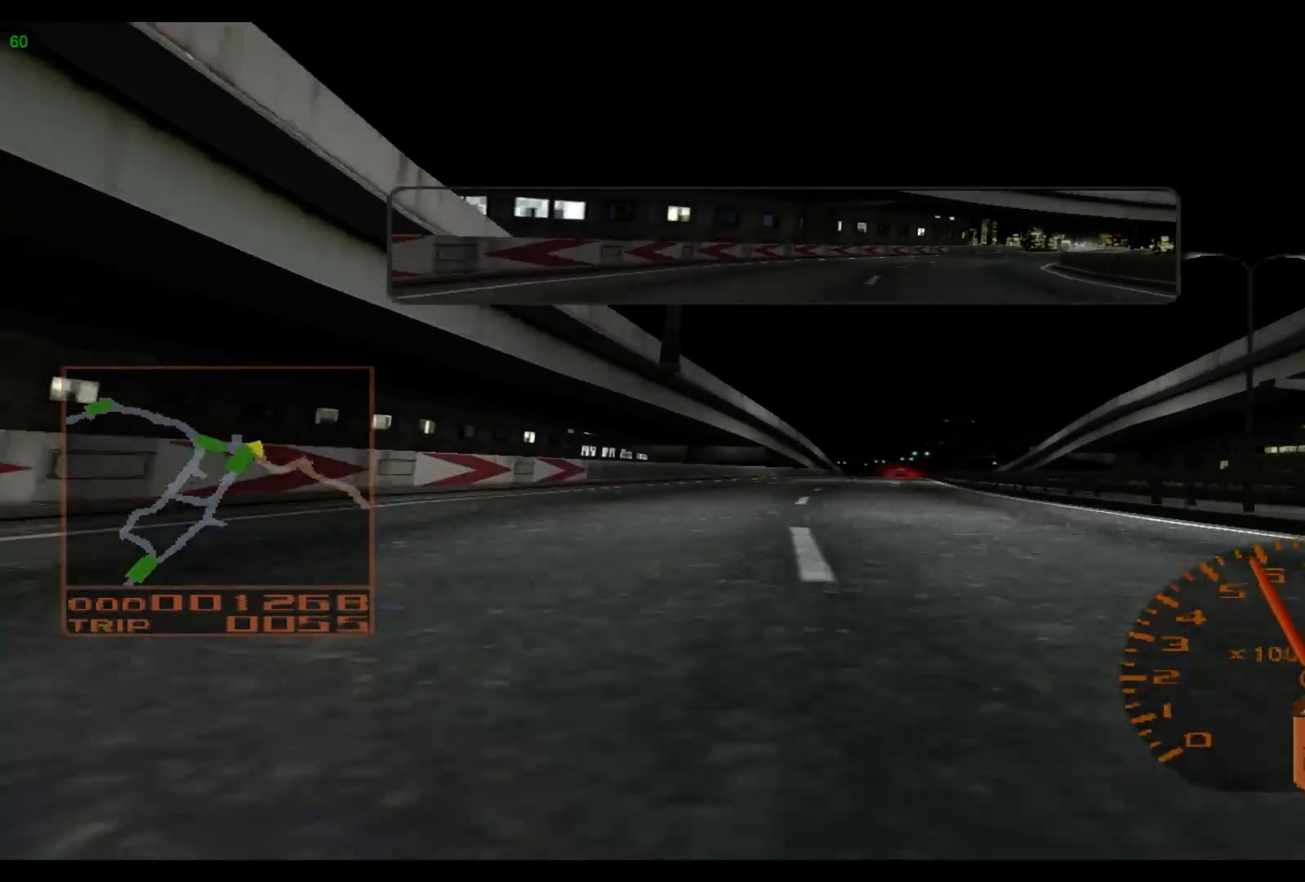
{"buttons": ["R2"], "left_stick": "right", "events": []}
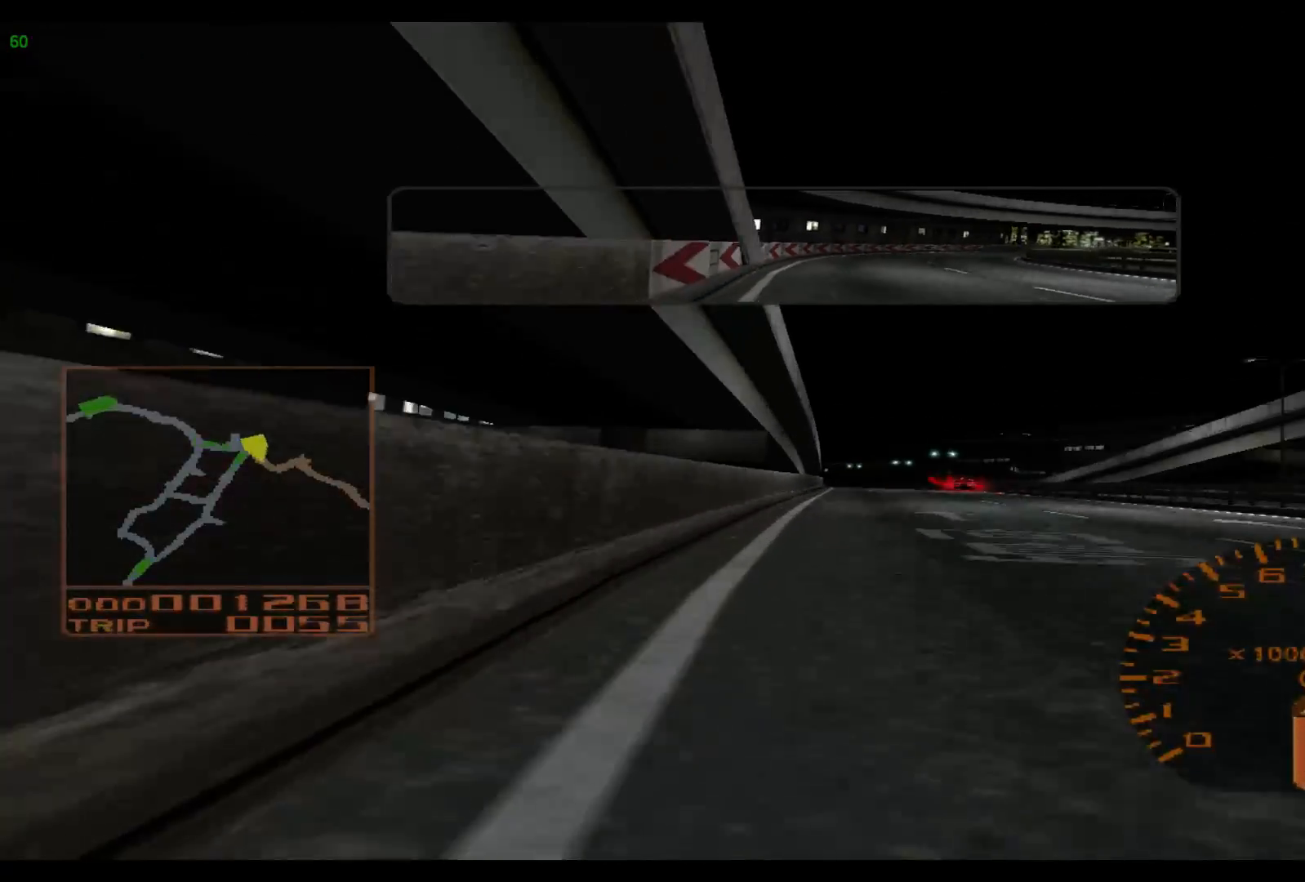
{"buttons": ["X", "R2"], "left_stick": "center", "events": [[317, "left_stick", "center"], [433, "X", "down"]]}
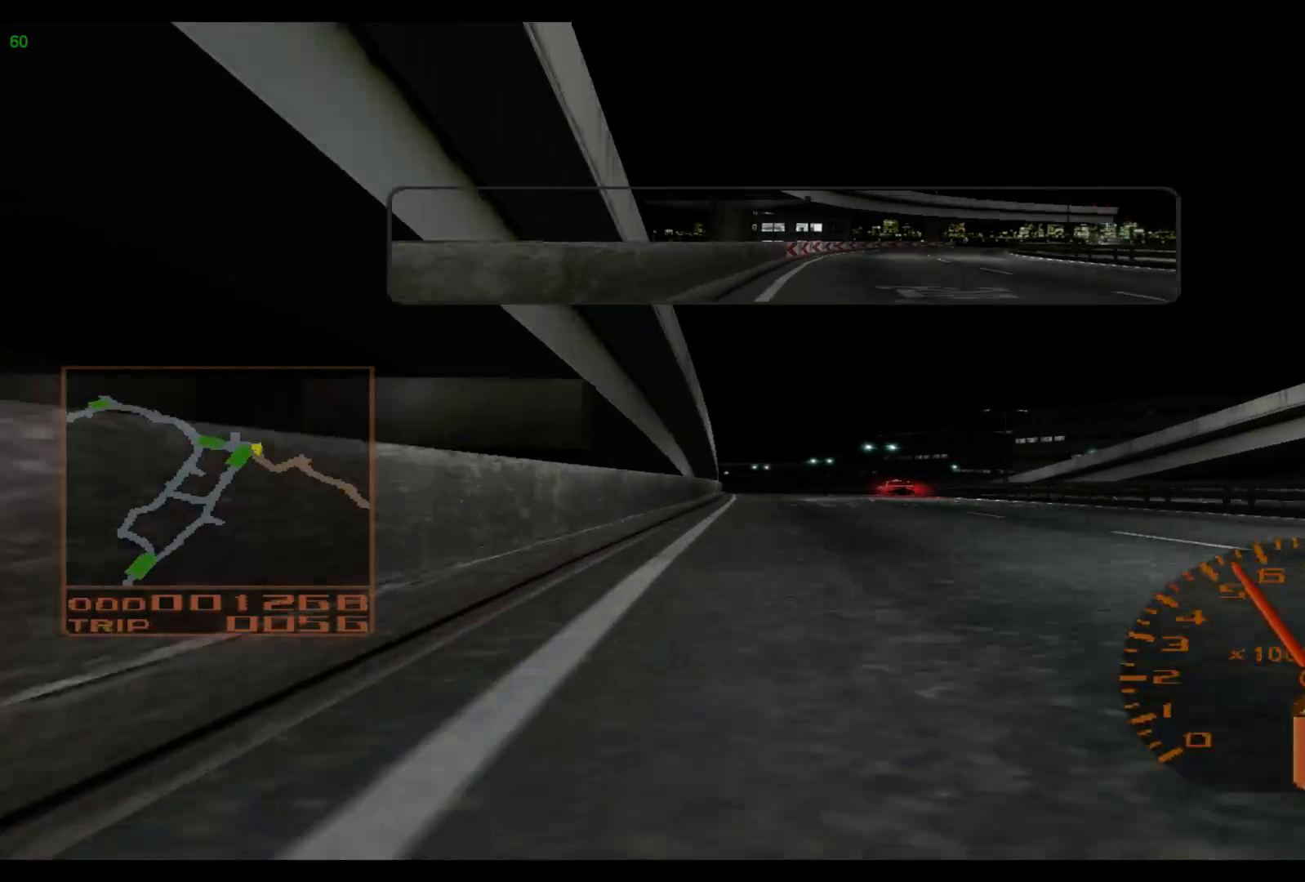
{"buttons": ["R2"], "left_stick": "center", "events": [[33, "X", "up"], [433, "Y", "down"], [500, "Y", "up"]]}
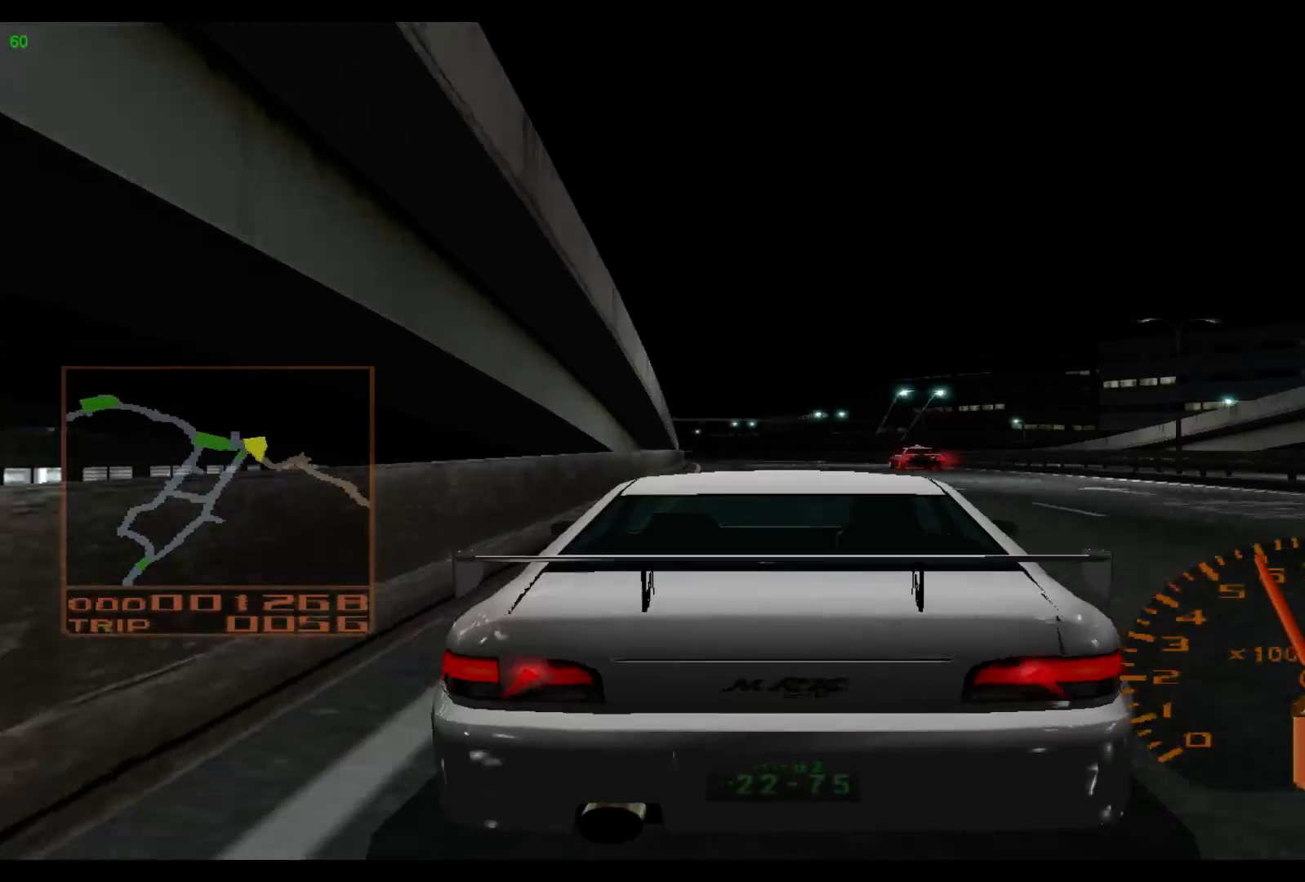
{"buttons": ["R2"], "left_stick": "center", "events": [[150, "Y", "down"], [250, "Y", "up"]]}
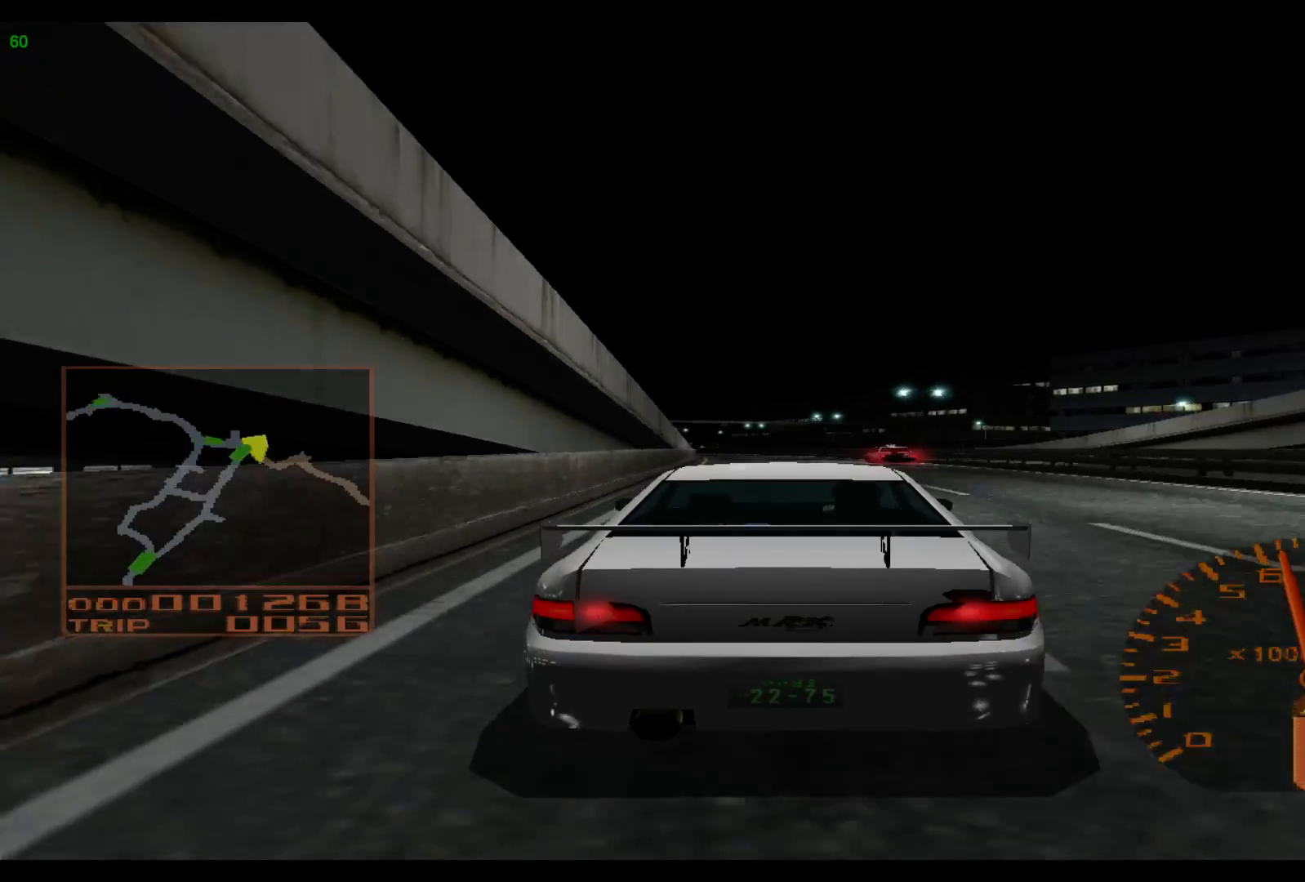
{"buttons": ["R2"], "left_stick": "left", "events": [[117, "left_stick", "left"], [400, "Y", "down"], [450, "Y", "up"]]}
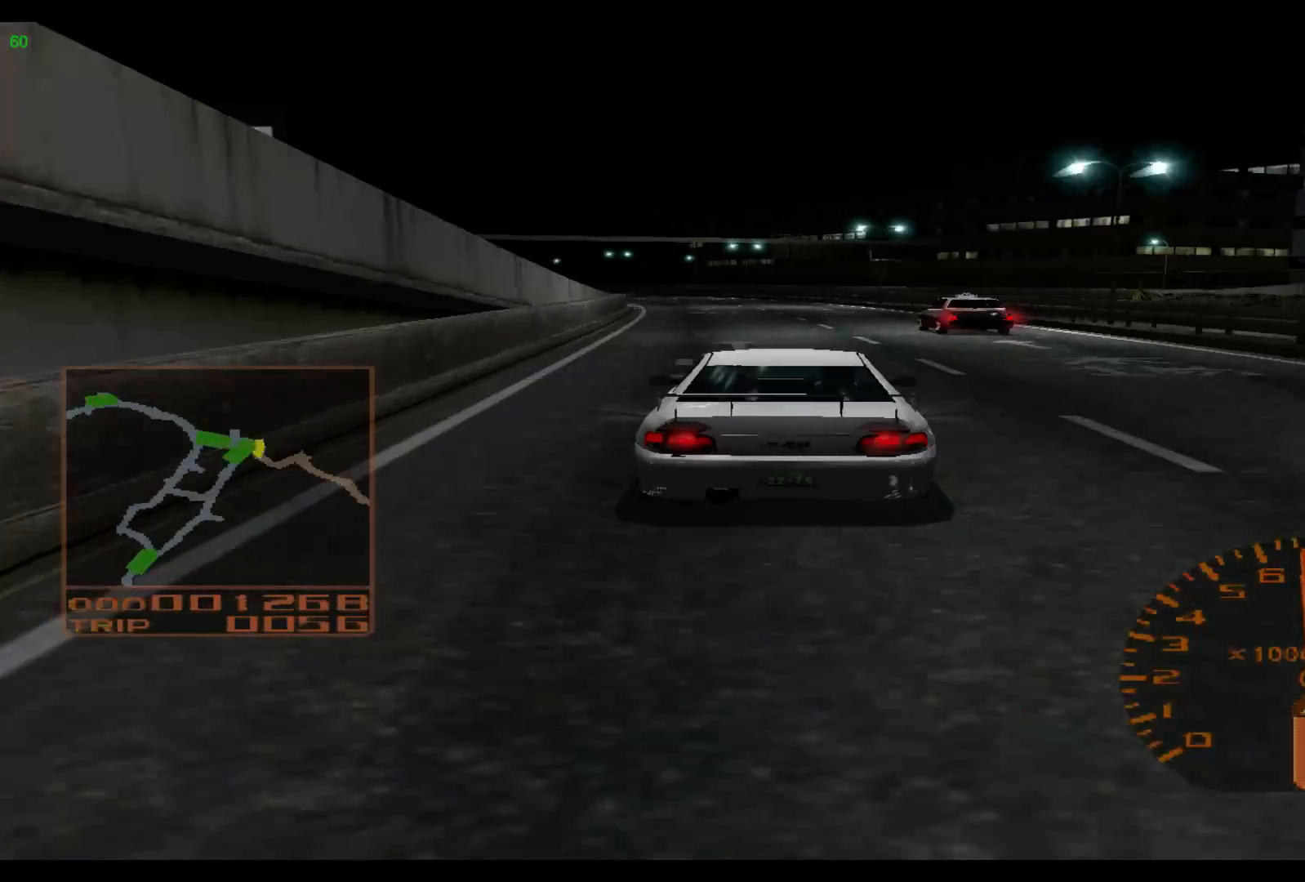
{"buttons": ["R2"], "left_stick": "left", "events": [[50, "Y", "down"], [150, "Y", "up"], [250, "Y", "down"], [300, "Y", "up"]]}
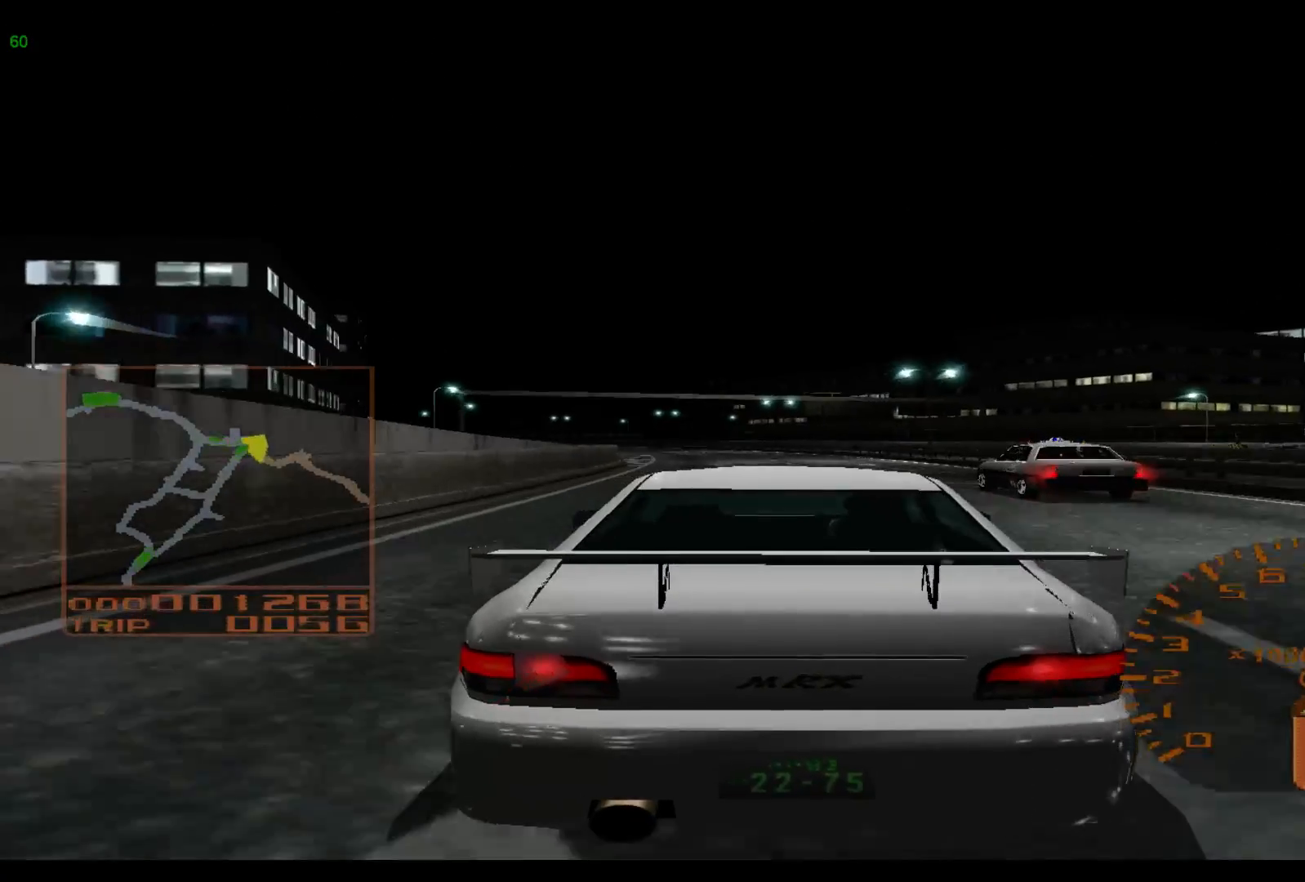
{"buttons": ["R2"], "left_stick": "left", "events": []}
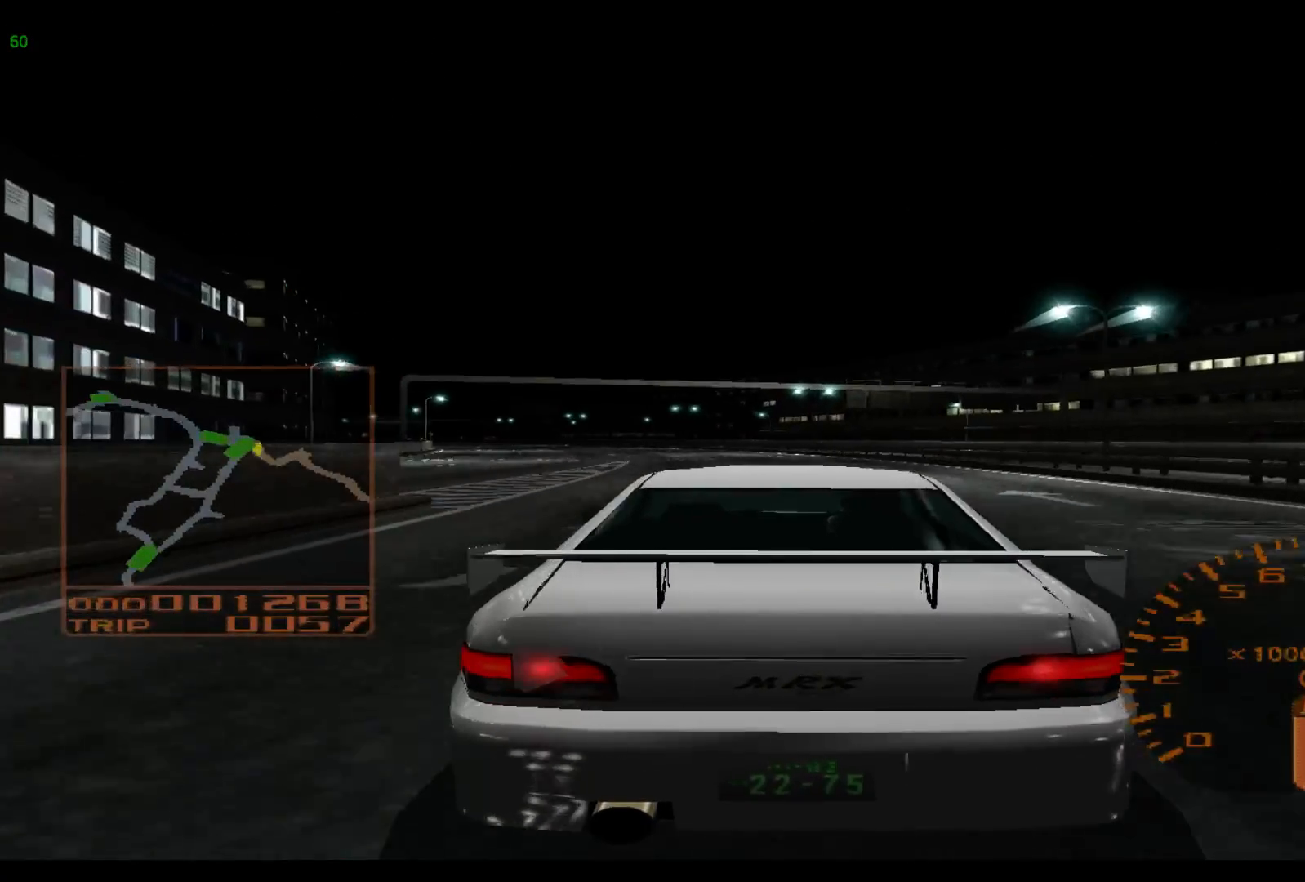
{"buttons": ["R2"], "left_stick": "left", "events": []}
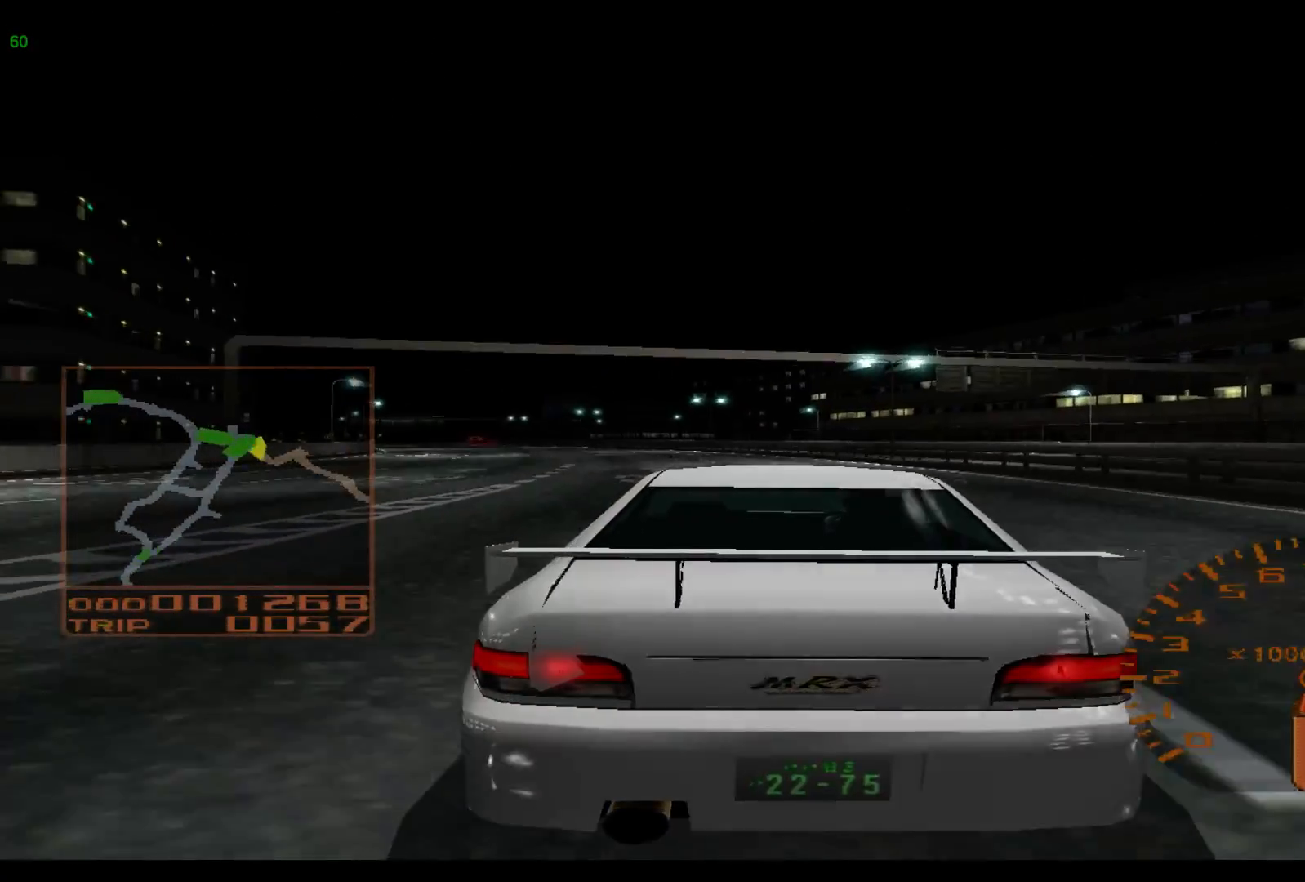
{"buttons": ["R2"], "left_stick": "left", "events": [[117, "A", "down"], [267, "A", "up"]]}
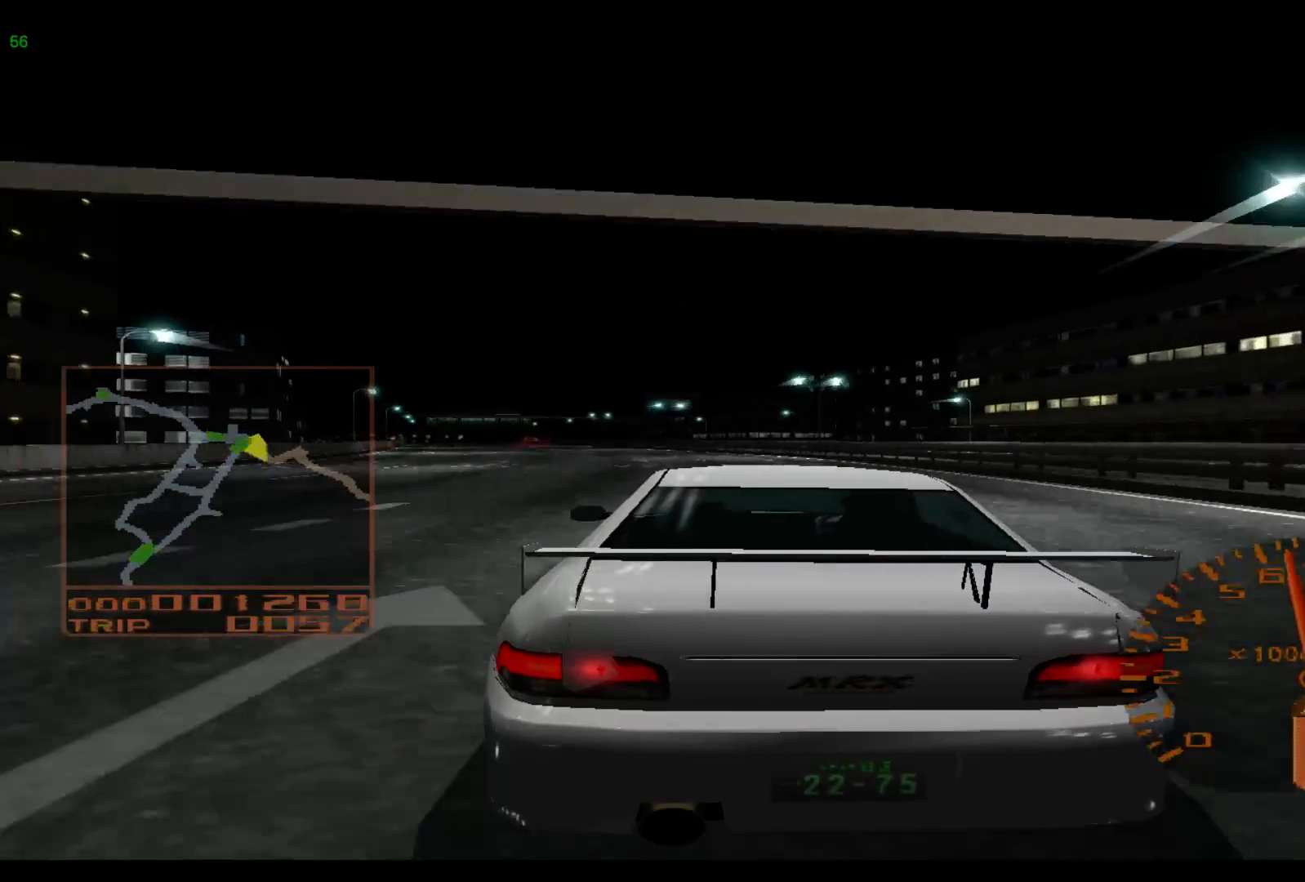
{"buttons": ["R2"], "left_stick": "left", "events": []}
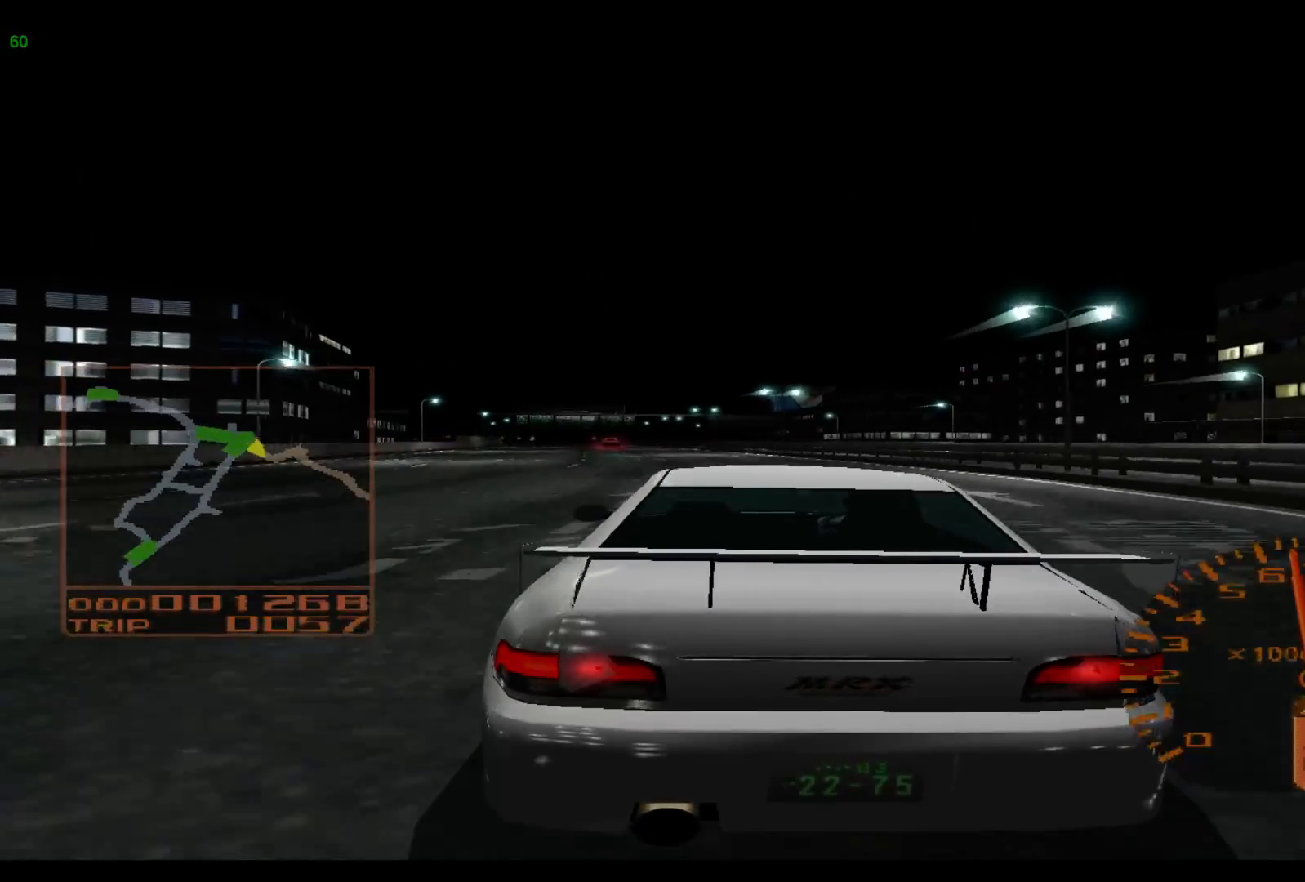
{"buttons": ["R2"], "left_stick": "center", "events": [[317, "left_stick", "center"]]}
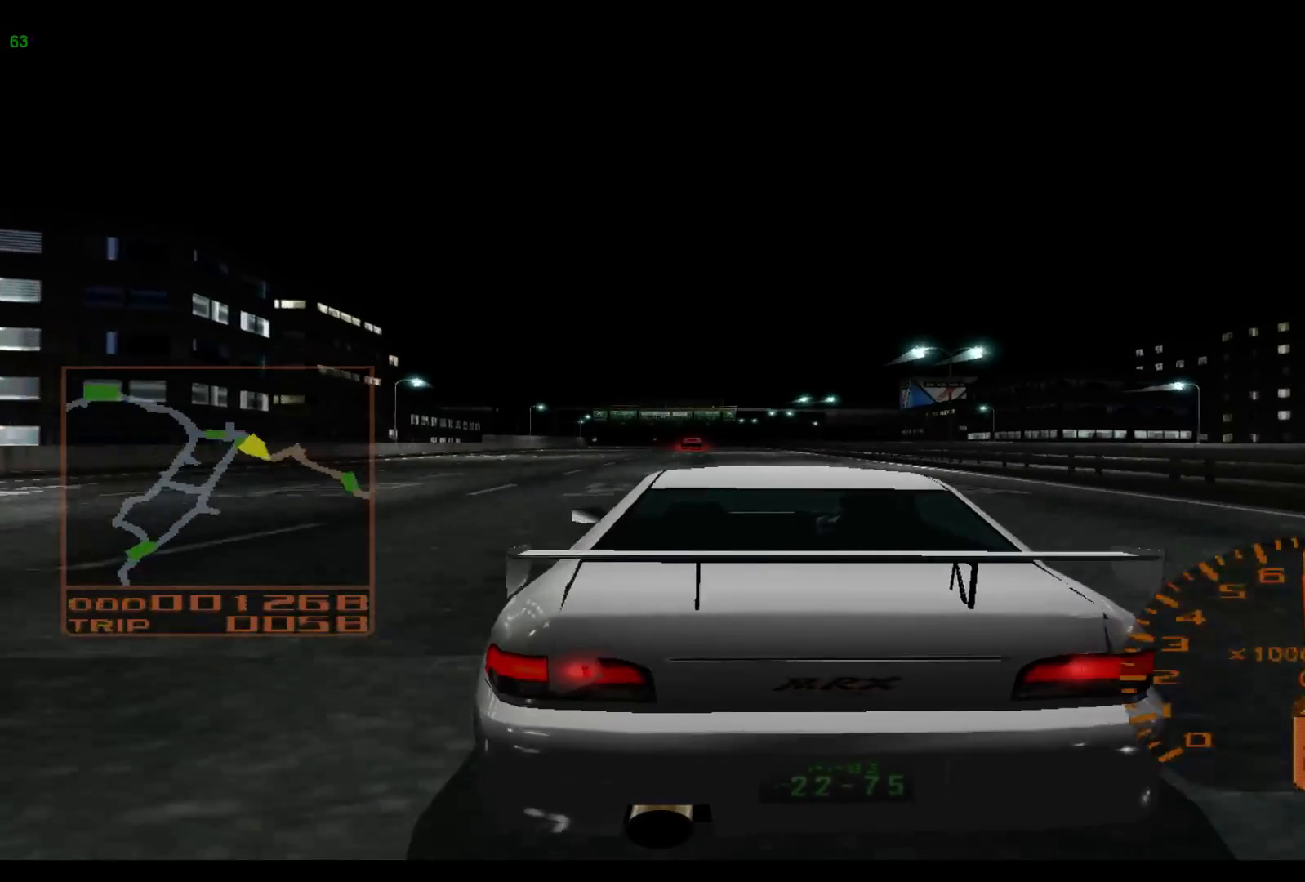
{"buttons": ["R2"], "left_stick": "left", "events": [[467, "left_stick", "left"]]}
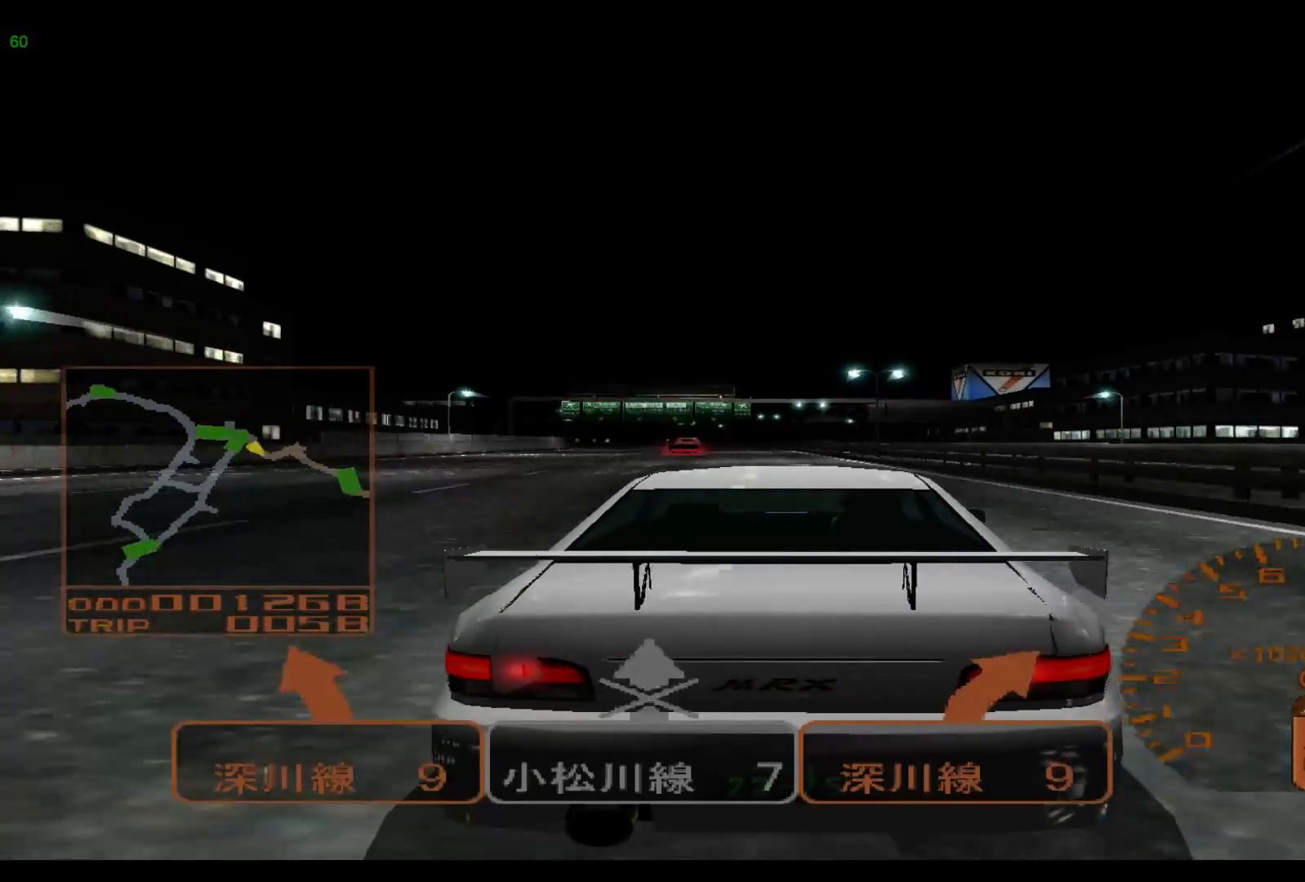
{"buttons": ["R2"], "left_stick": "left", "events": []}
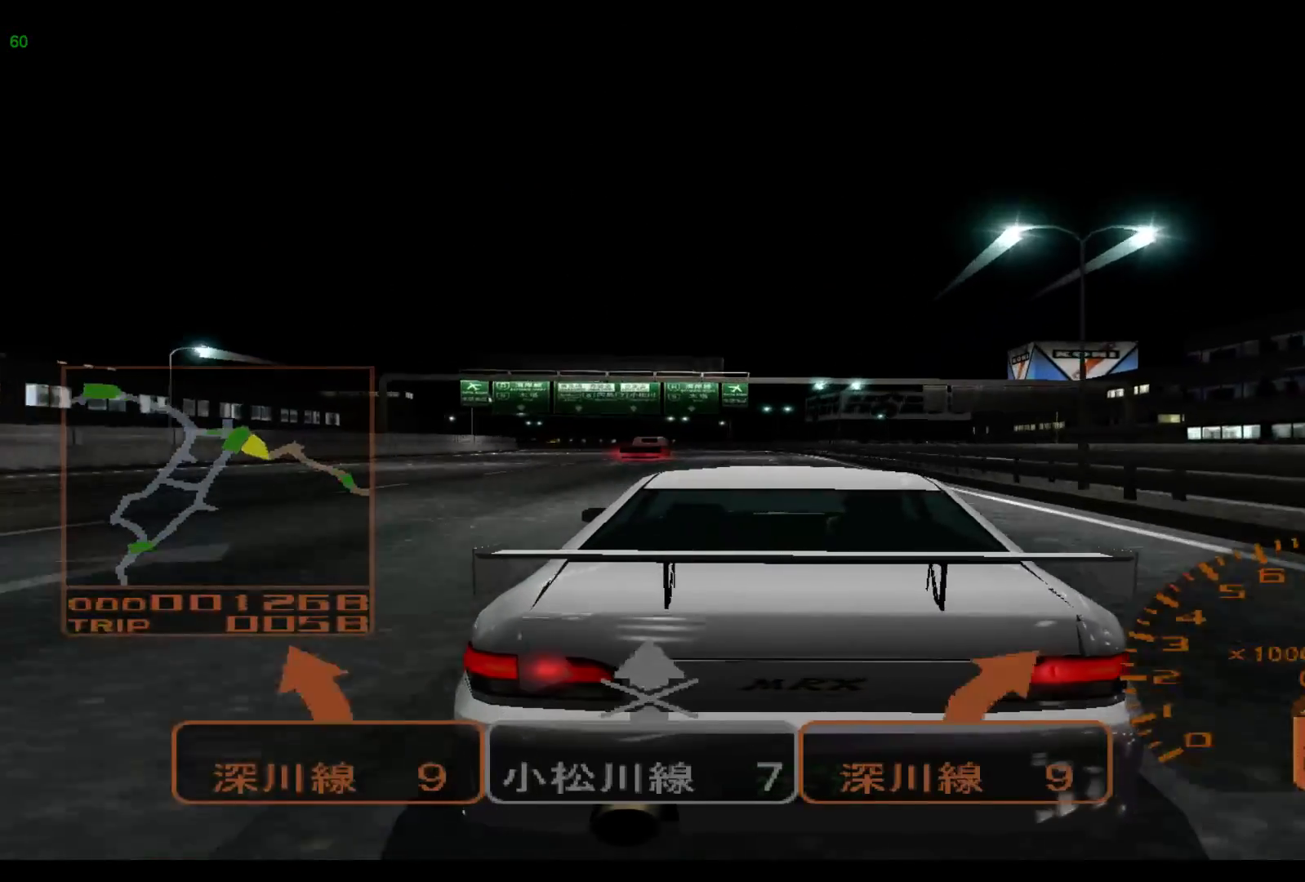
{"buttons": ["R2"], "left_stick": "left", "events": []}
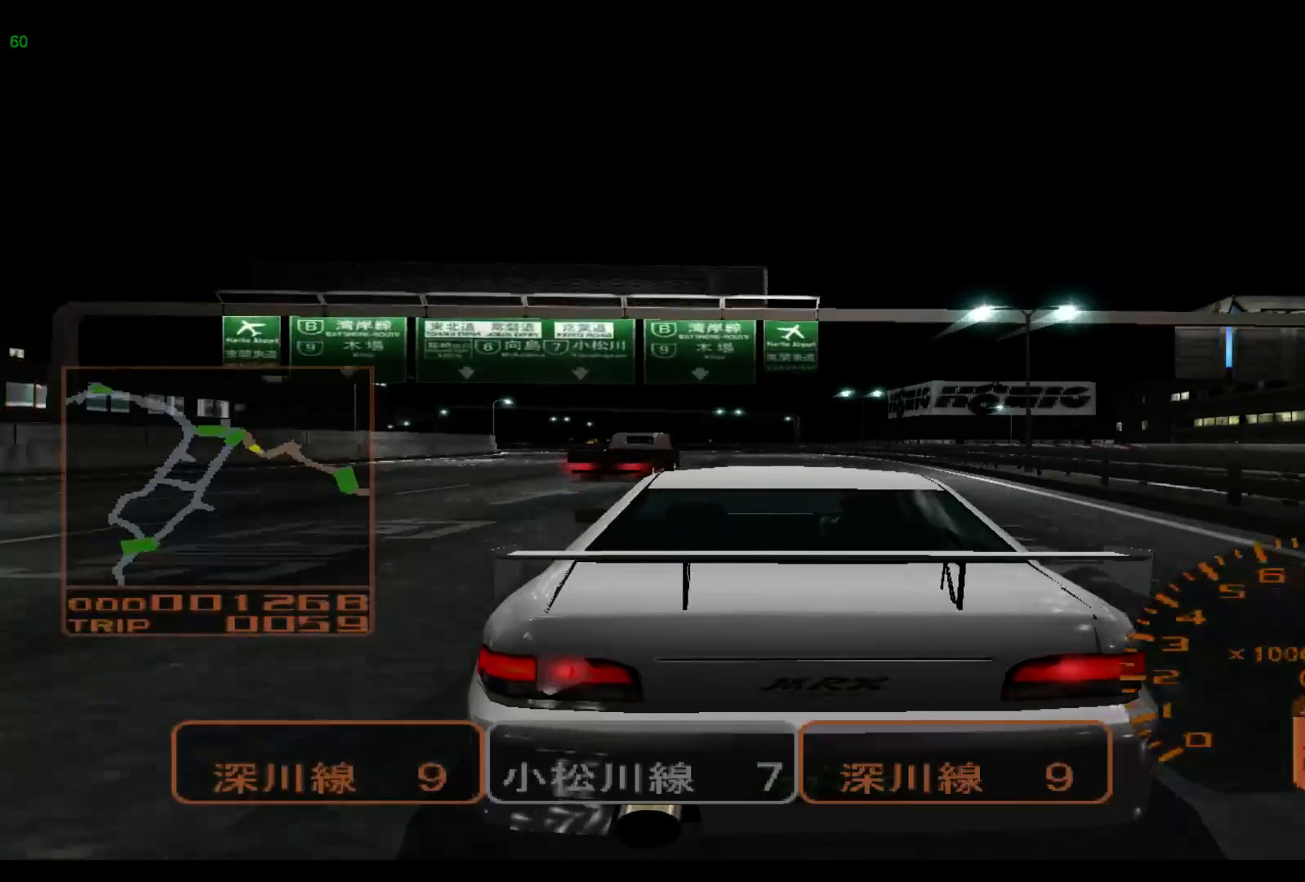
{"buttons": [], "left_stick": "left", "events": [[200, "R2", "up"]]}
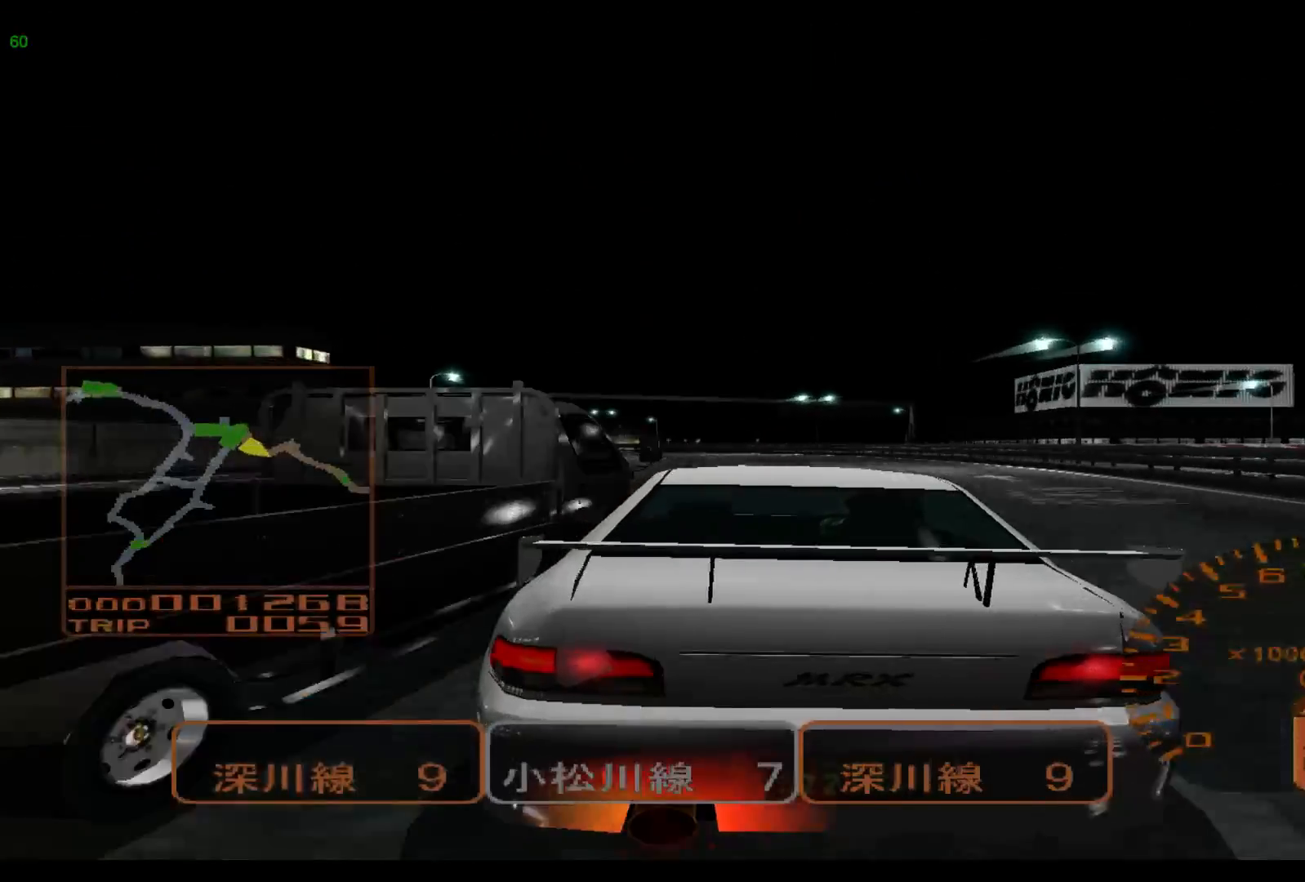
{"buttons": [], "left_stick": "left", "events": []}
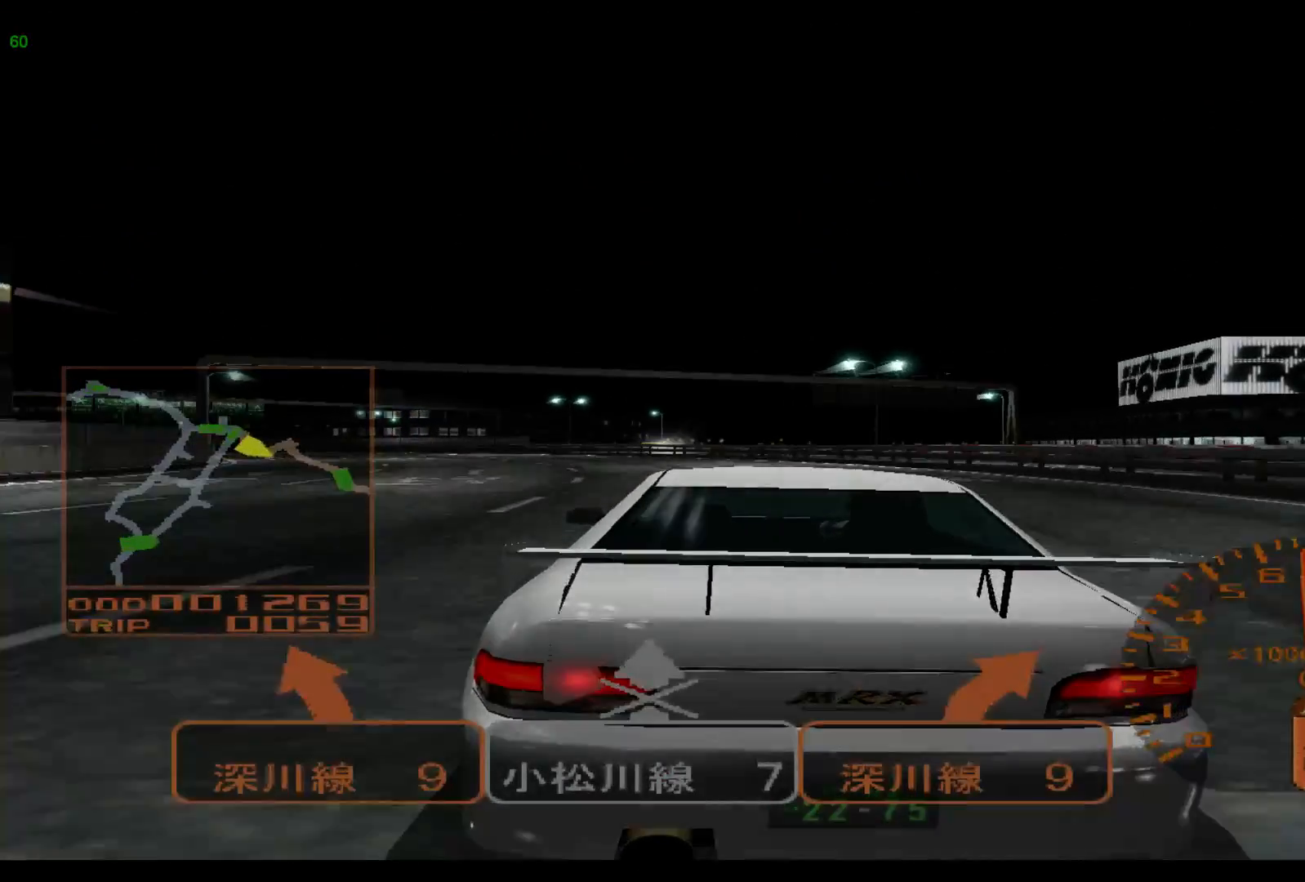
{"buttons": ["L2"], "left_stick": "left", "events": [[83, "L2", "down"], [250, "L2", "up"], [383, "L2", "down"]]}
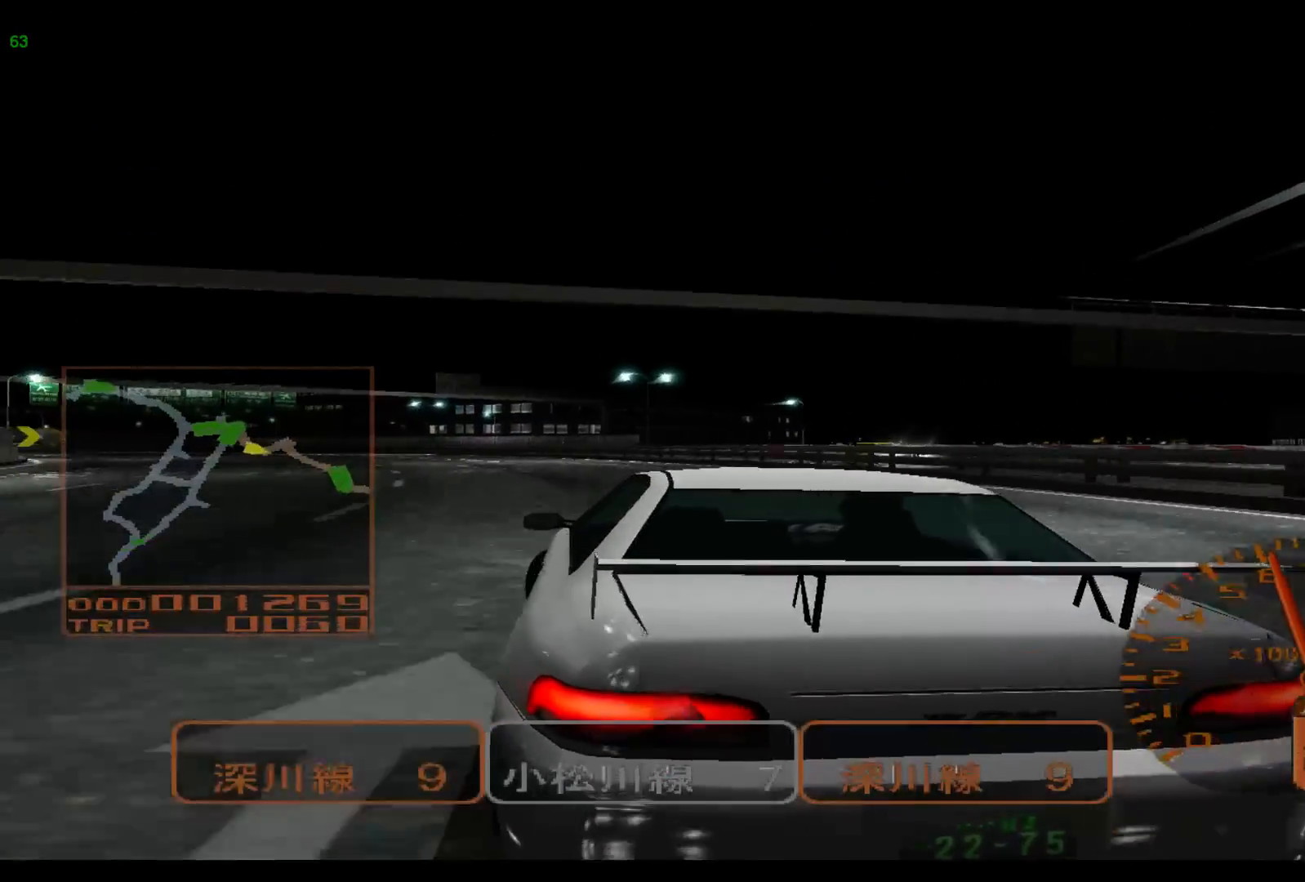
{"buttons": ["R2"], "left_stick": "left", "events": [[250, "L2", "up"], [367, "R2", "down"]]}
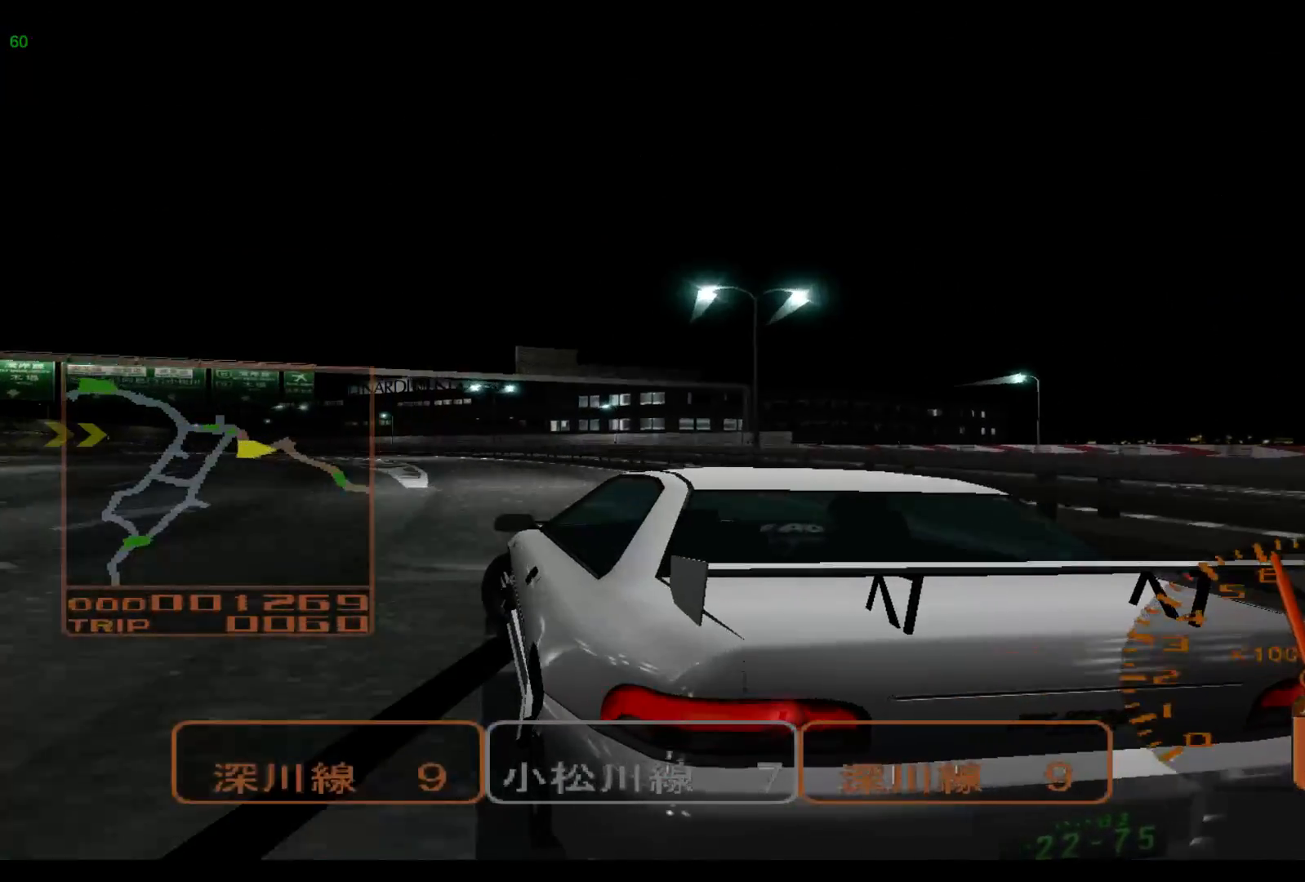
{"buttons": ["R2"], "left_stick": "left", "events": [[67, "X", "down"], [200, "X", "up"], [317, "X", "down"], [400, "X", "up"]]}
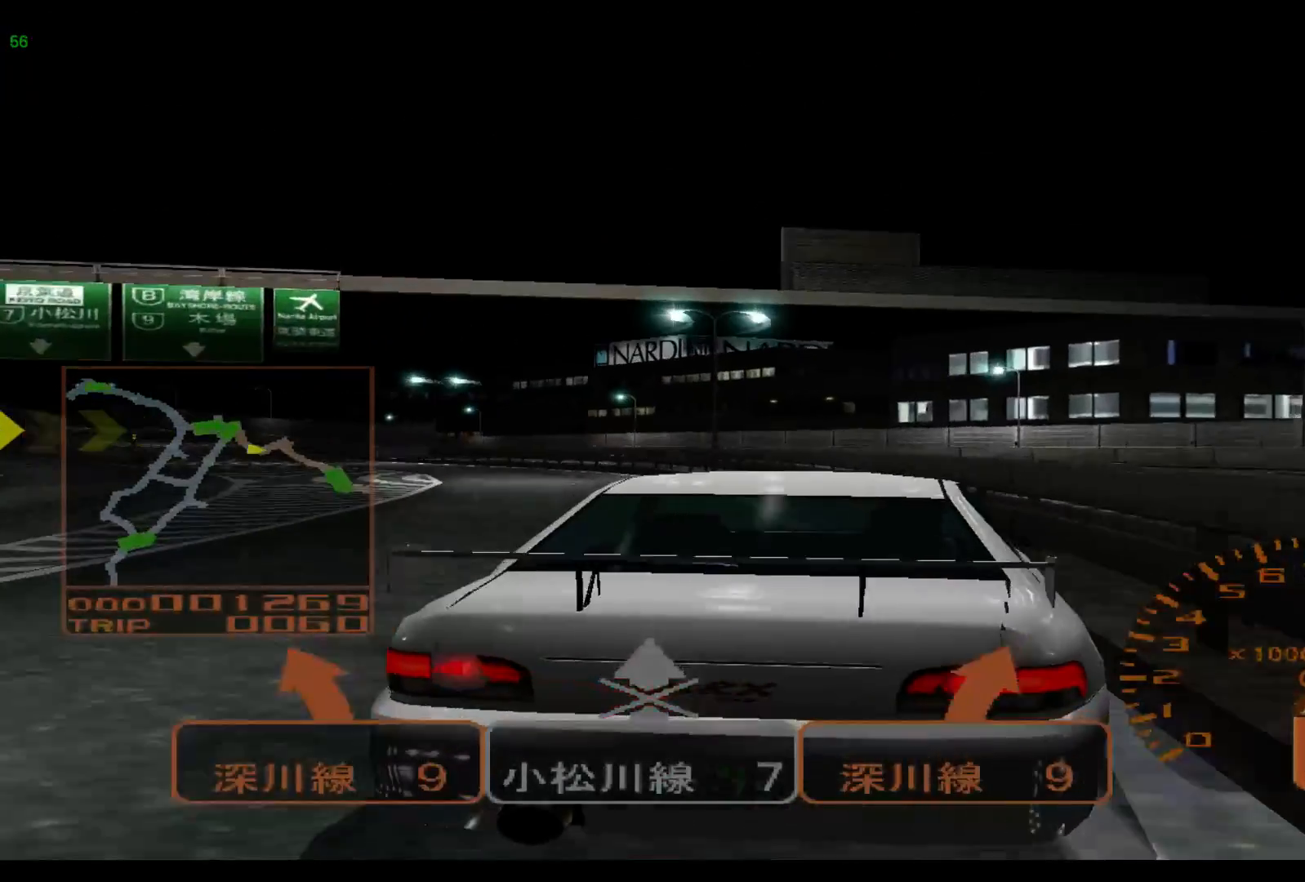
{"buttons": ["R2"], "left_stick": "left", "events": []}
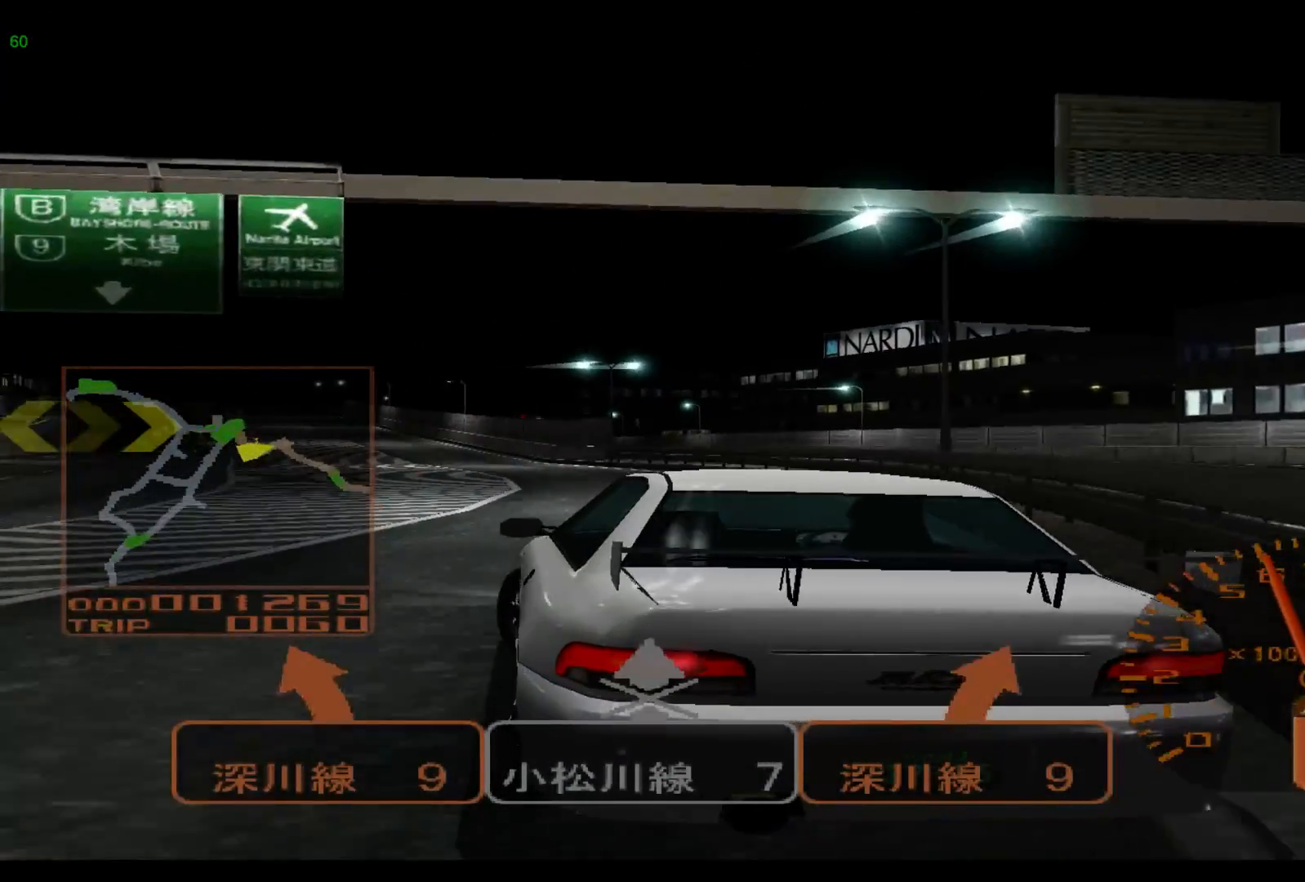
{"buttons": ["R2"], "left_stick": "left", "events": []}
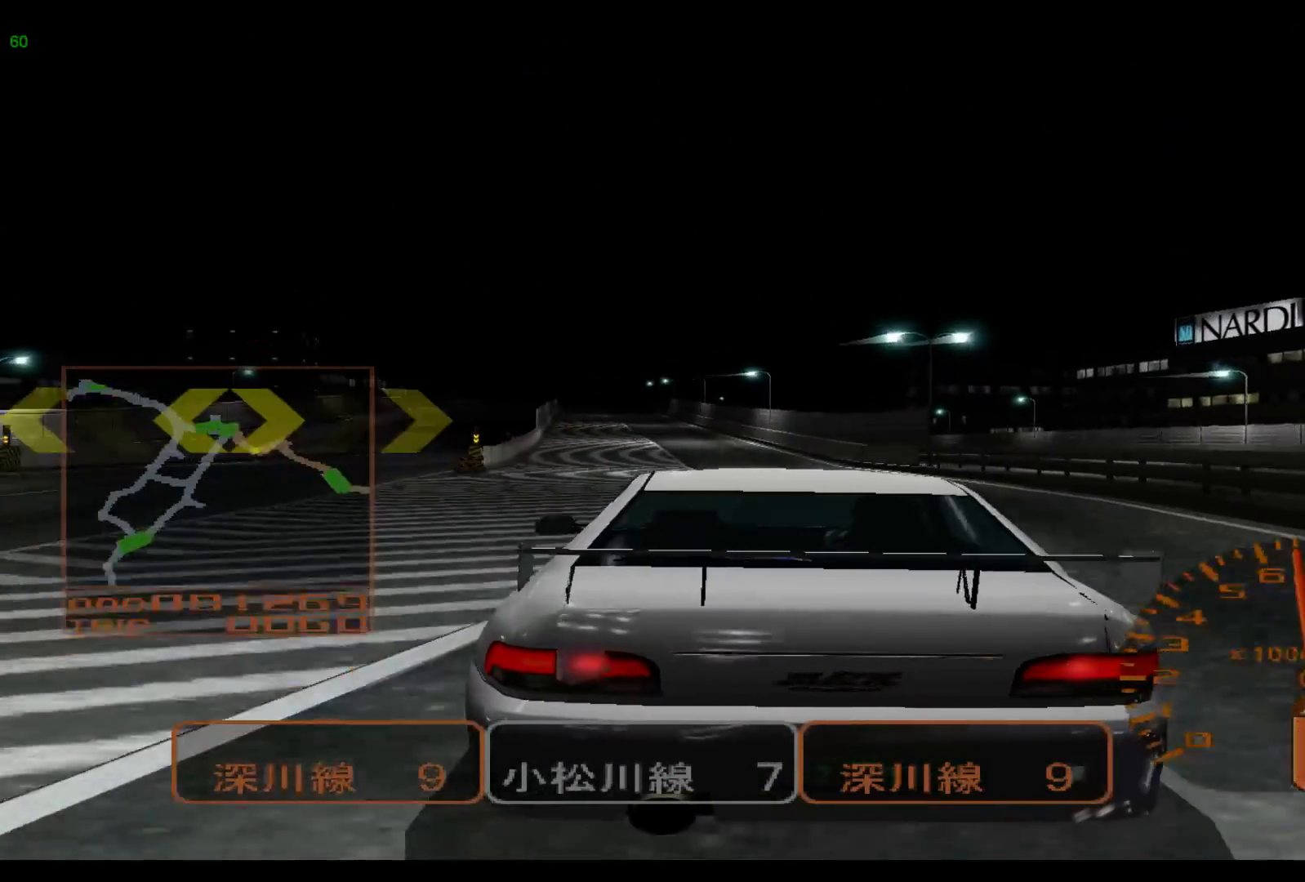
{"buttons": ["R2"], "left_stick": "left", "events": []}
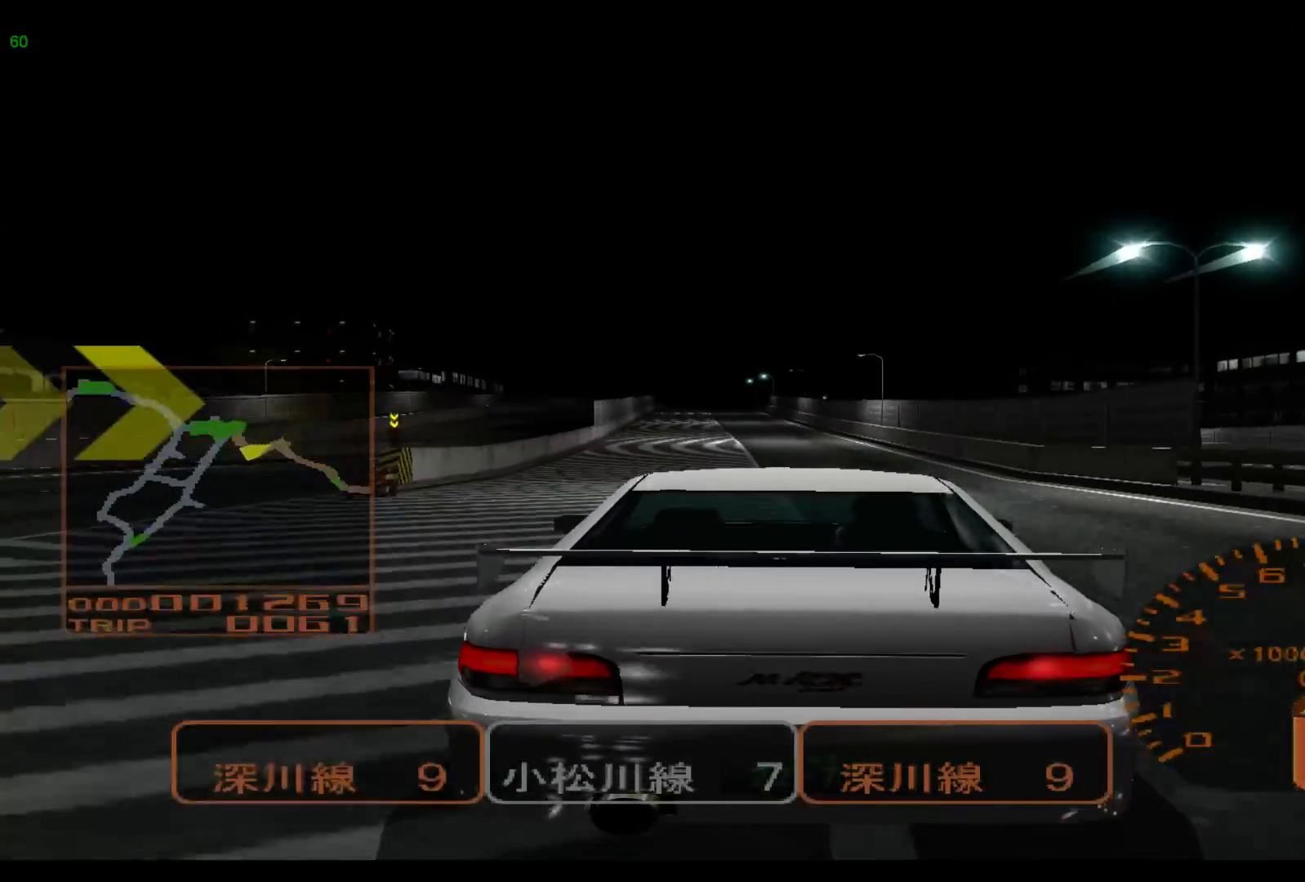
{"buttons": ["R2"], "left_stick": "center", "events": [[133, "left_stick", "center"]]}
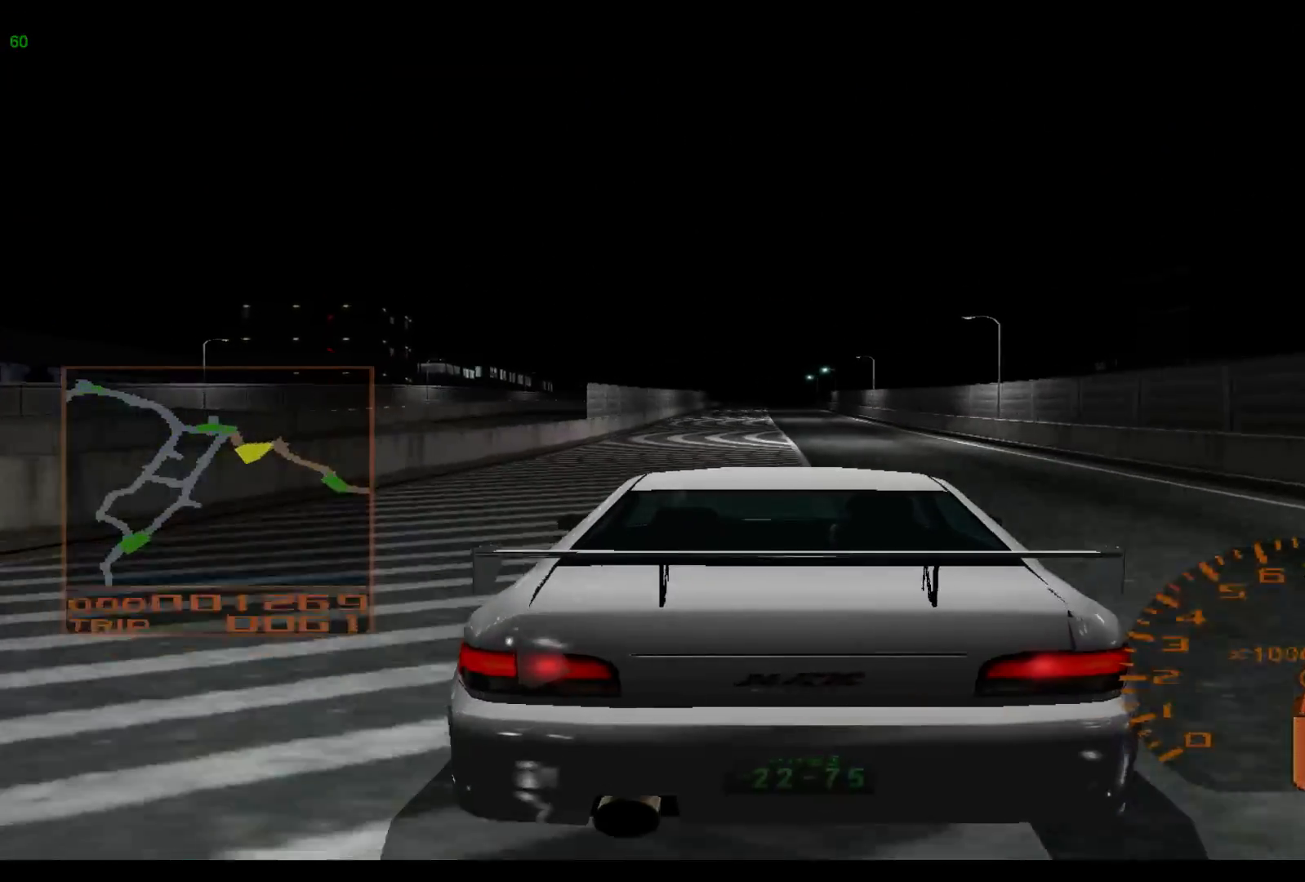
{"buttons": ["R2"], "left_stick": "center", "events": []}
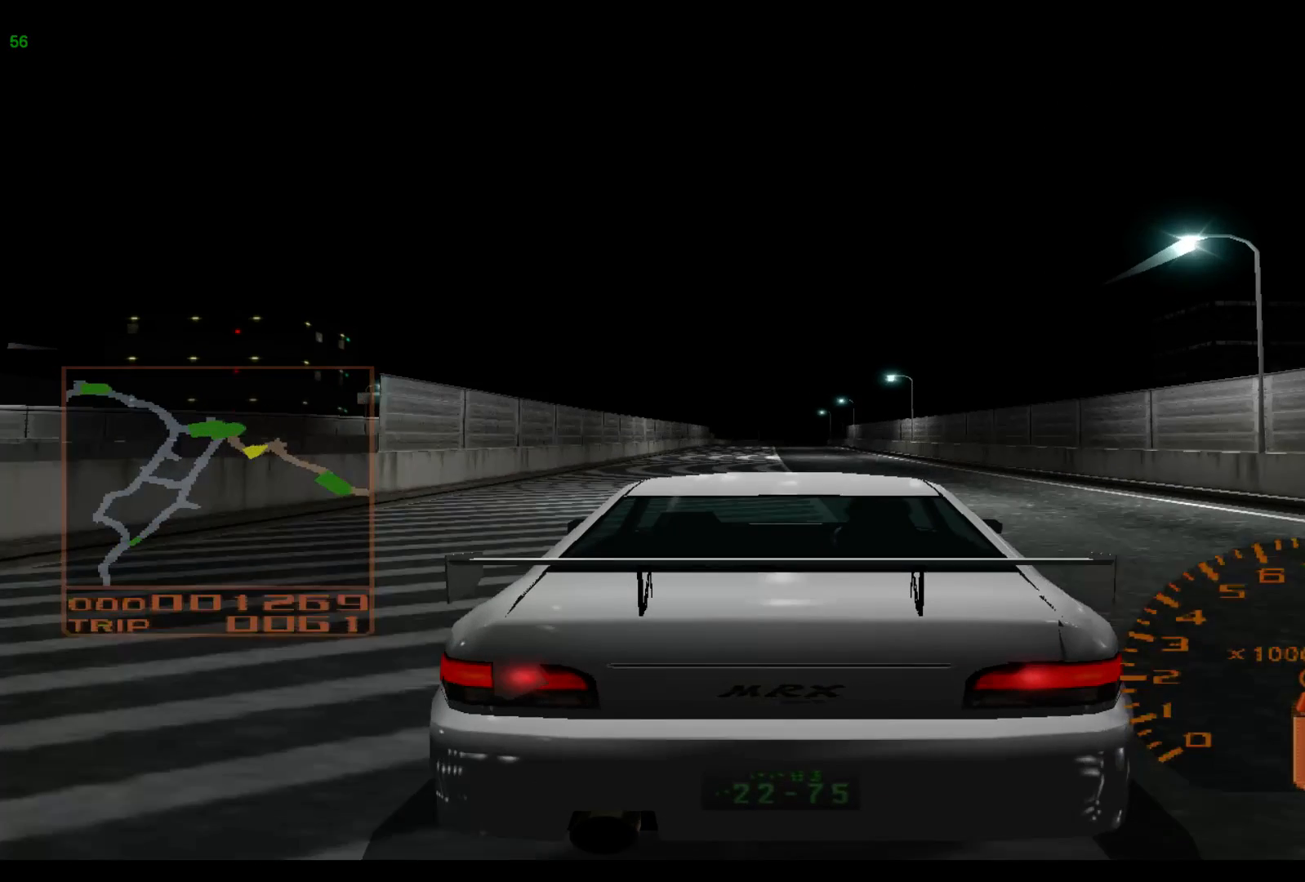
{"buttons": ["R2"], "left_stick": "center", "events": [[117, "A", "down"], [233, "A", "up"]]}
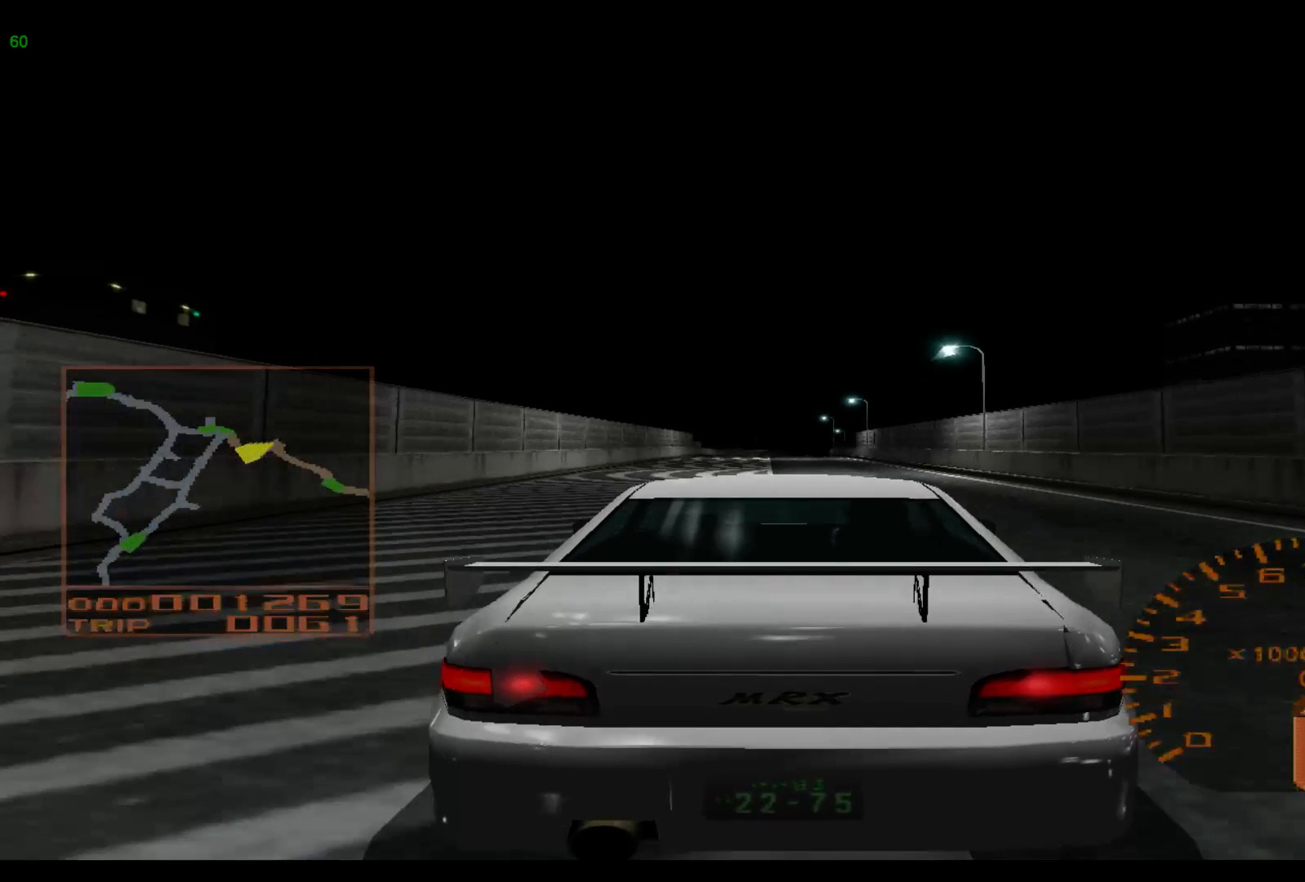
{"buttons": ["R2"], "left_stick": "center", "events": [[283, "START", "down"], [433, "START", "up"]]}
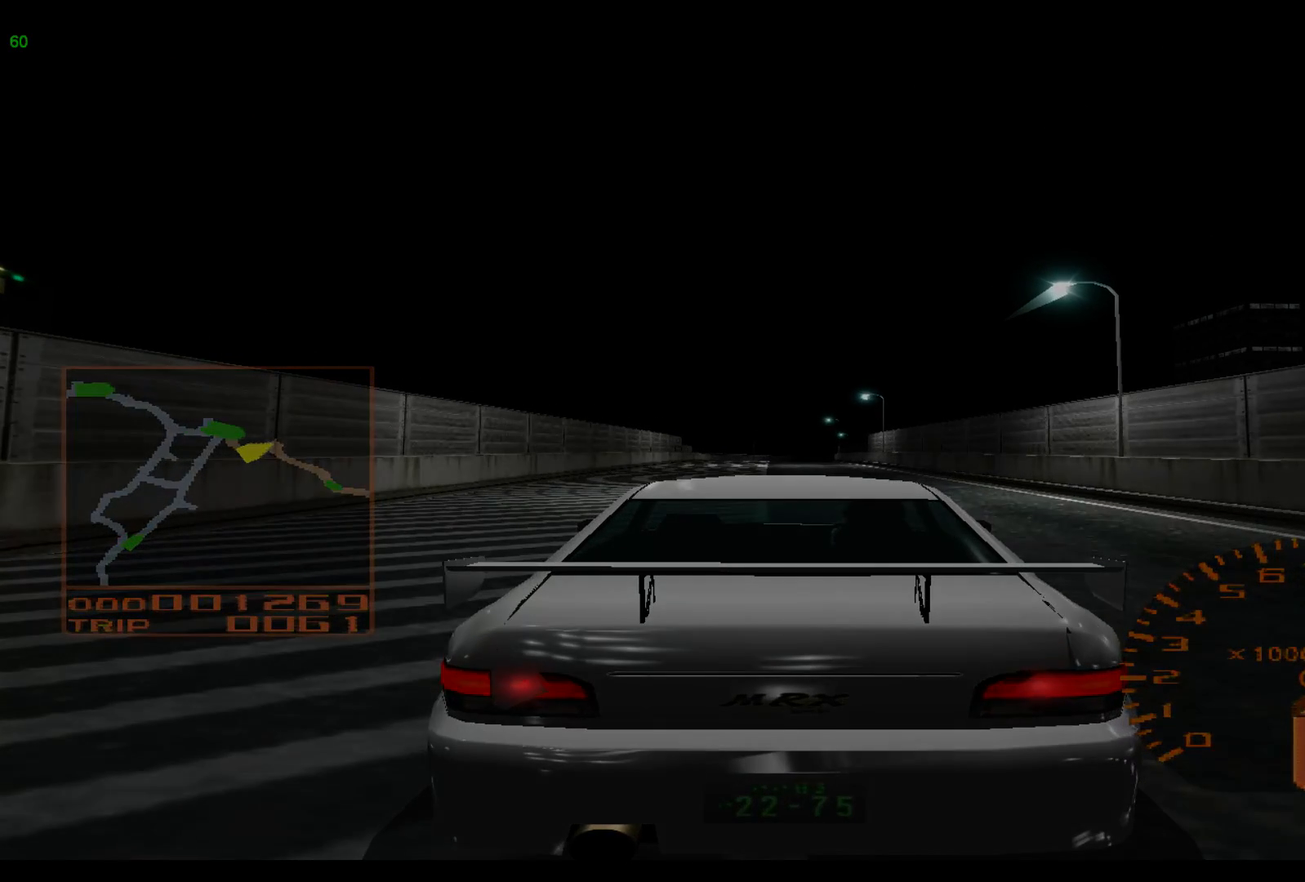
{"buttons": [], "left_stick": "center", "events": [[217, "R2", "up"]]}